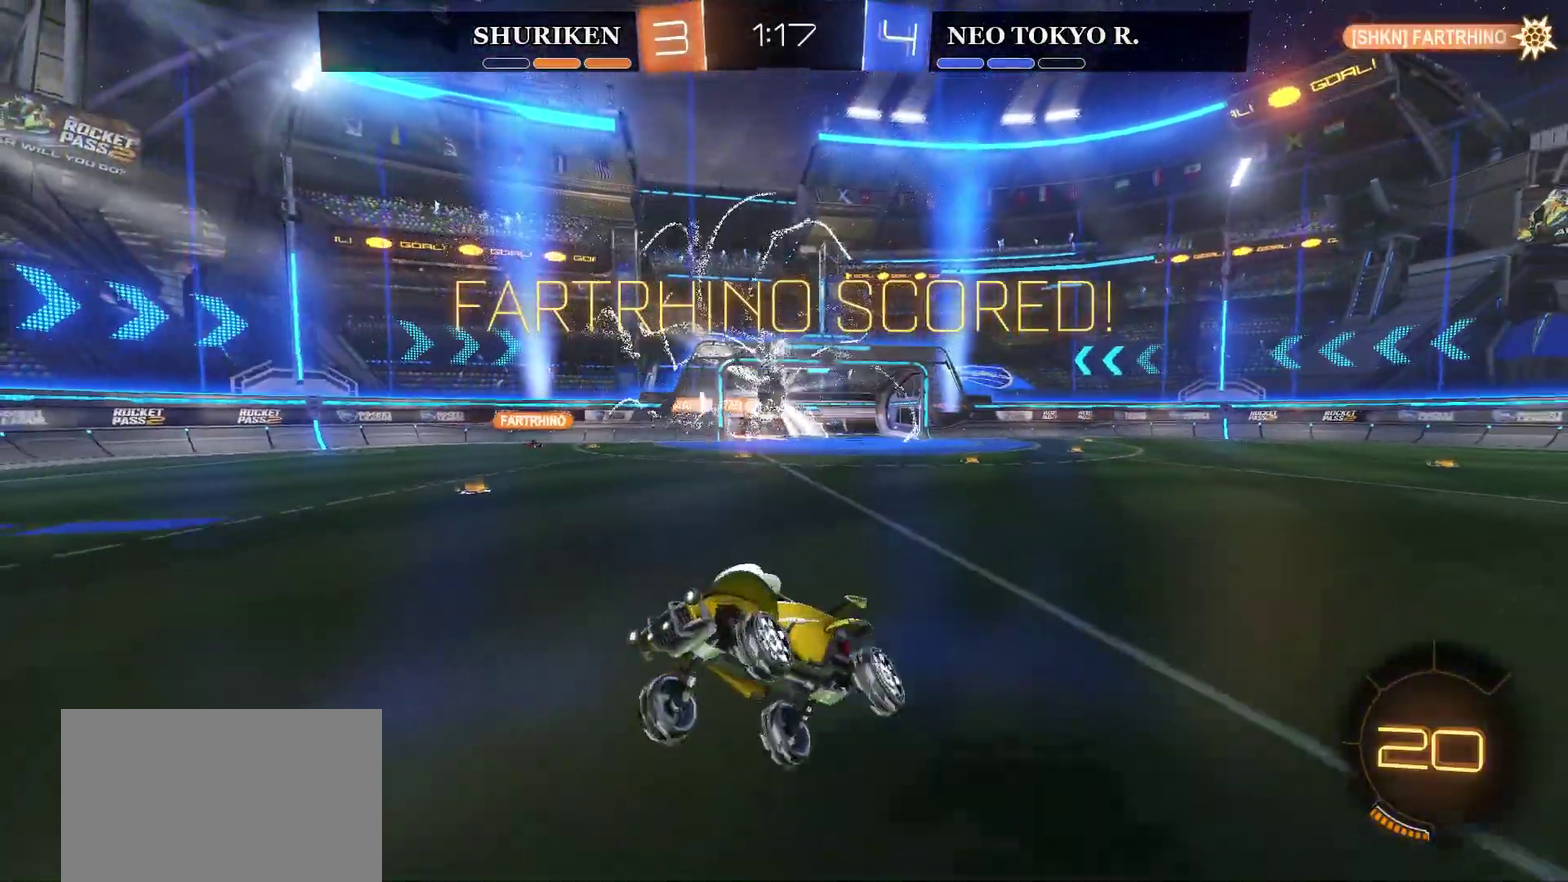
Gameplay with a controller (PlayStation layout); each line is a JSON object with the inputs held at the frame after it. "events" lists button and stick changes between this image and that frame as [ms after this image, input, new state], when the widget could be followed in between. Not read: L1.
{"buttons": [], "left_stick": "center", "right_stick": "center", "events": []}
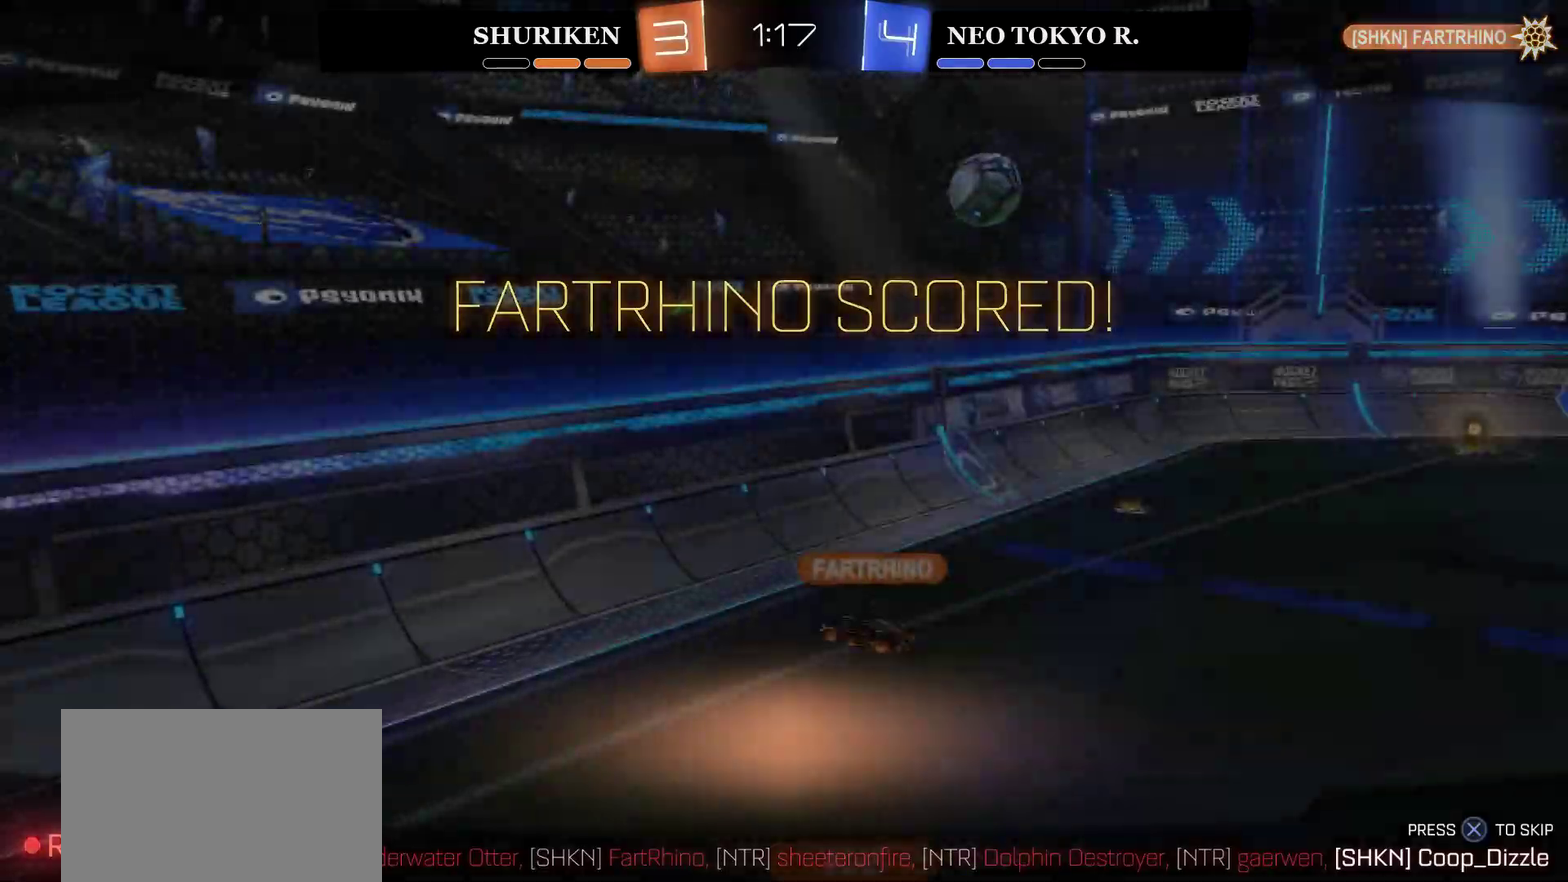
{"buttons": [], "left_stick": "center", "right_stick": "center", "events": [[317, "CROSS", "down"], [501, "CROSS", "up"]]}
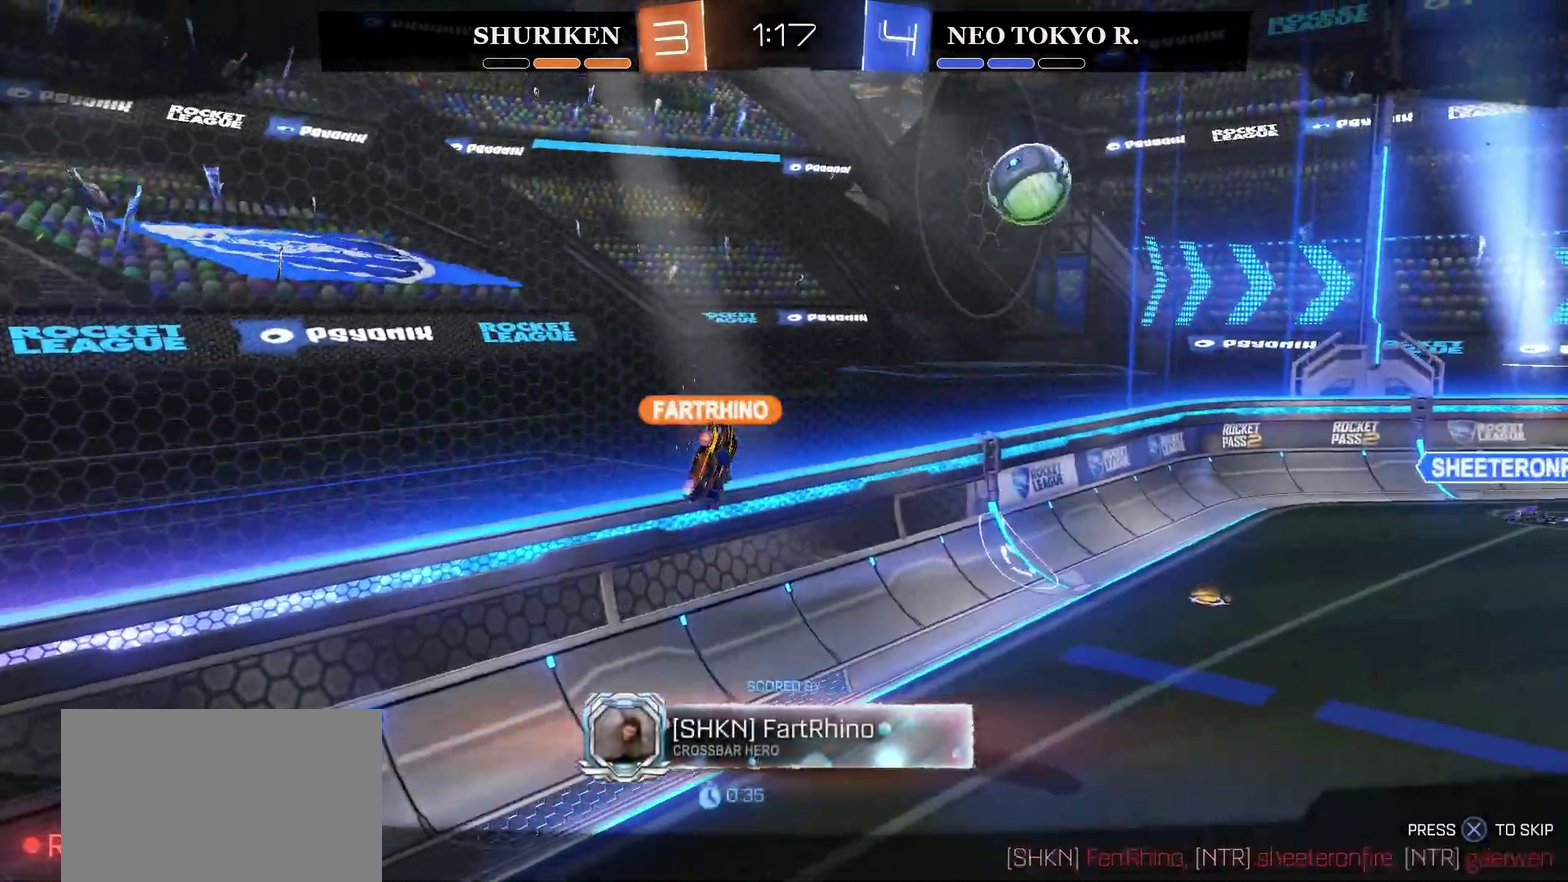
{"buttons": [], "left_stick": "center", "right_stick": "center", "events": []}
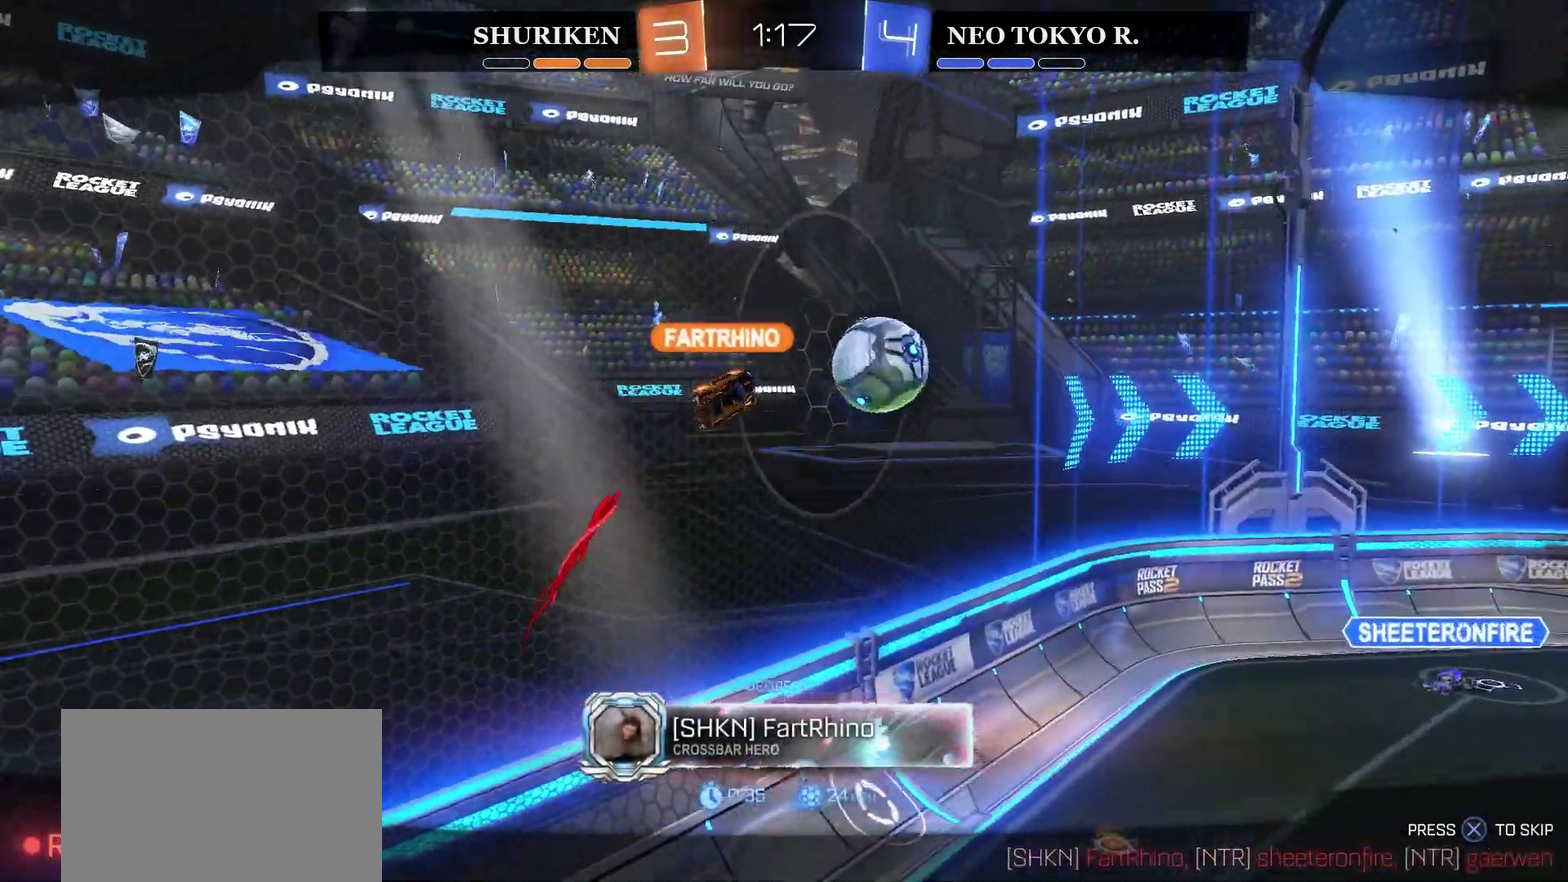
{"buttons": [], "left_stick": "center", "right_stick": "center", "events": []}
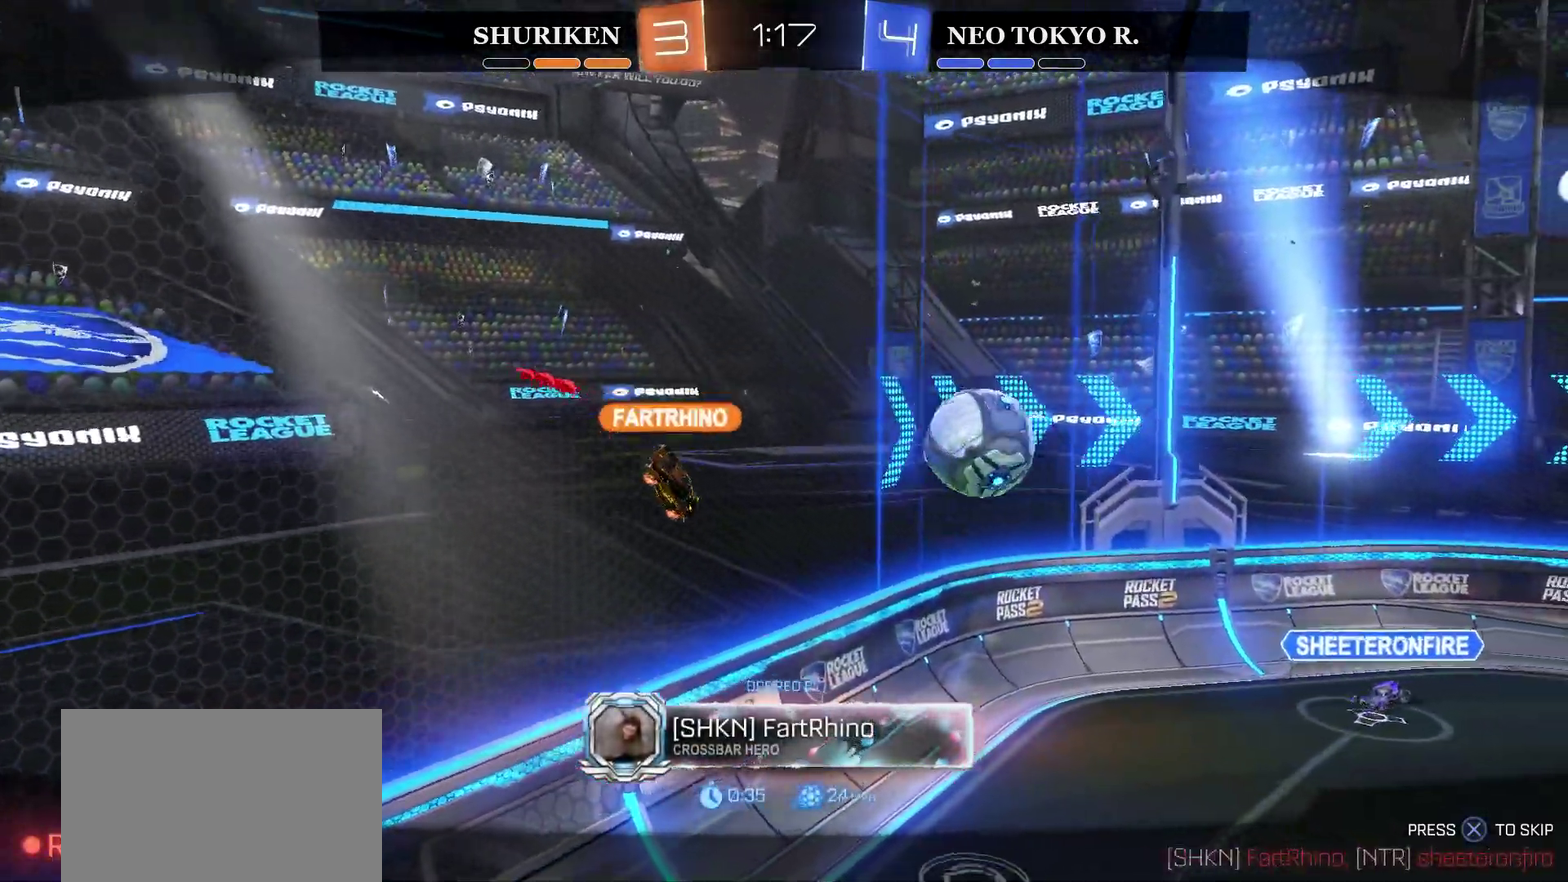
{"buttons": [], "left_stick": "center", "right_stick": "center", "events": [[83, "CROSS", "down"], [284, "CROSS", "up"]]}
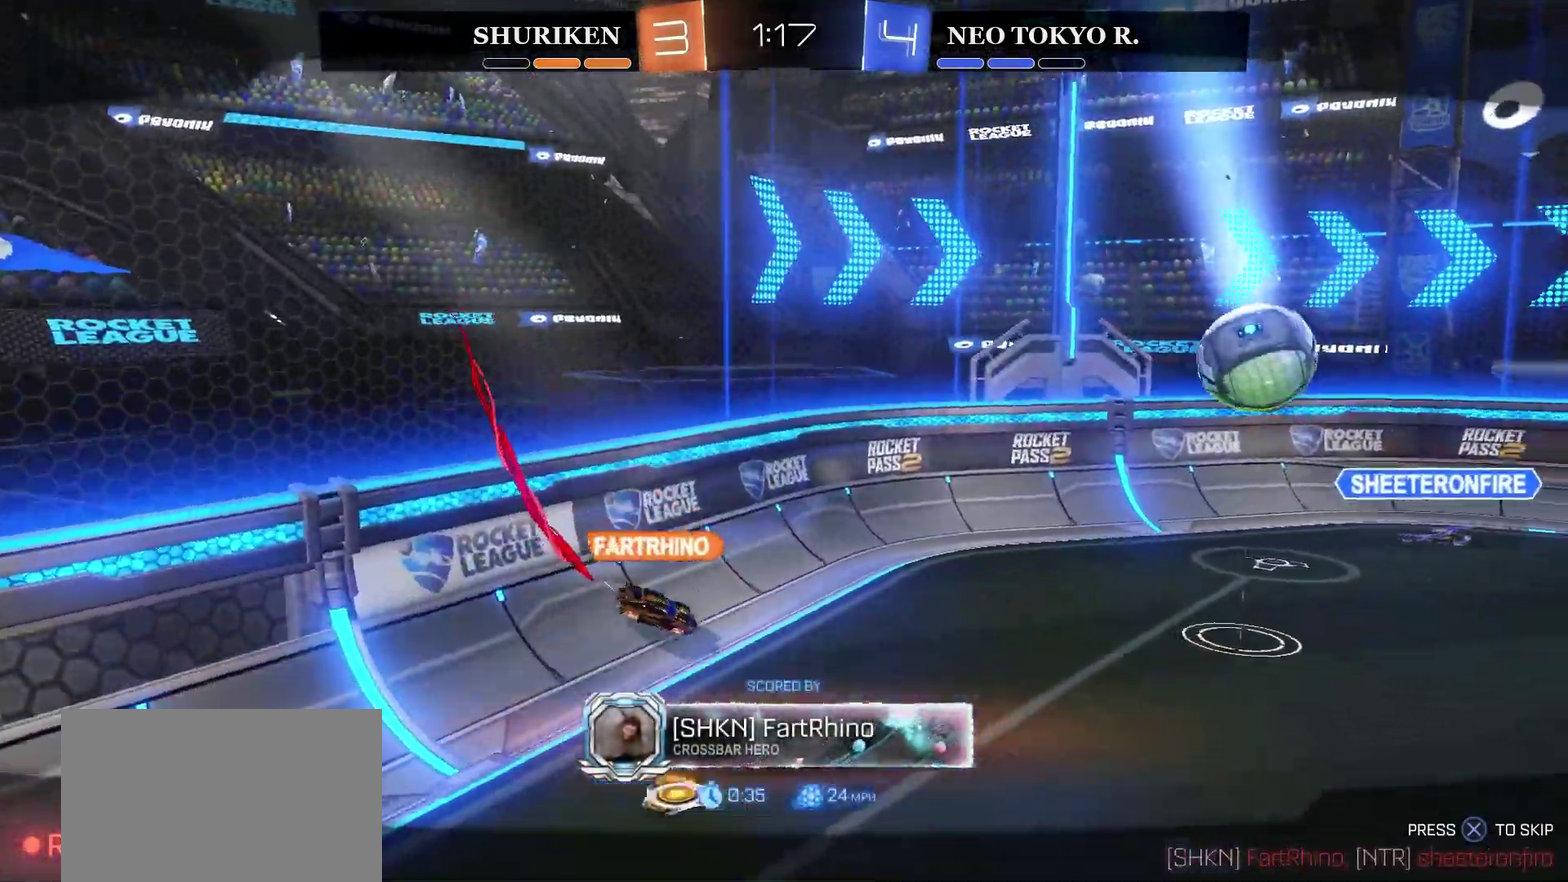
{"buttons": [], "left_stick": "center", "right_stick": "center", "events": []}
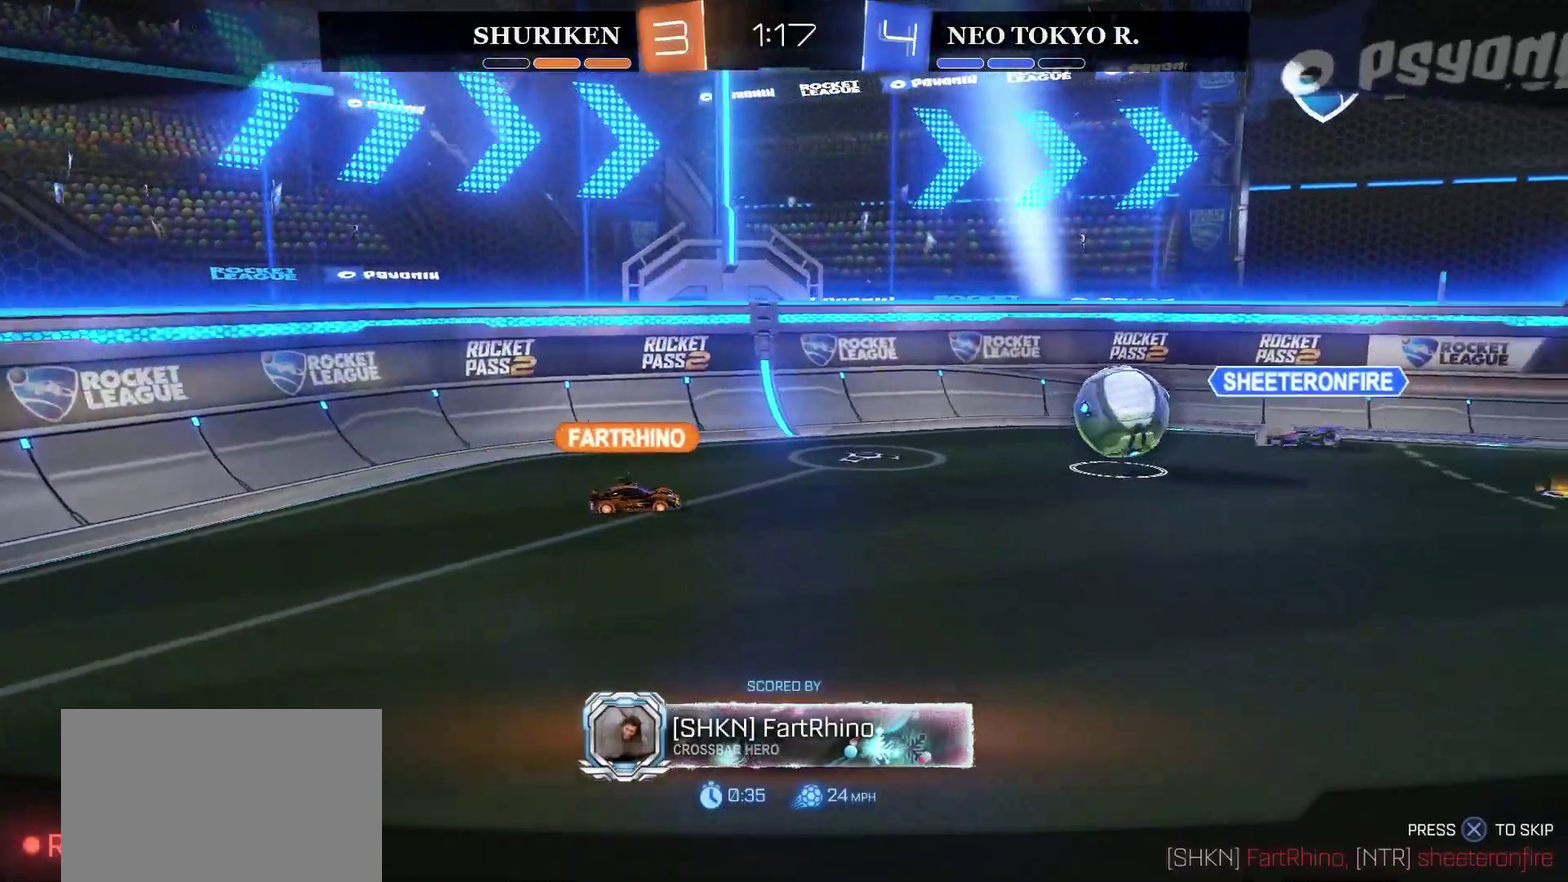
{"buttons": [], "left_stick": "center", "right_stick": "center", "events": []}
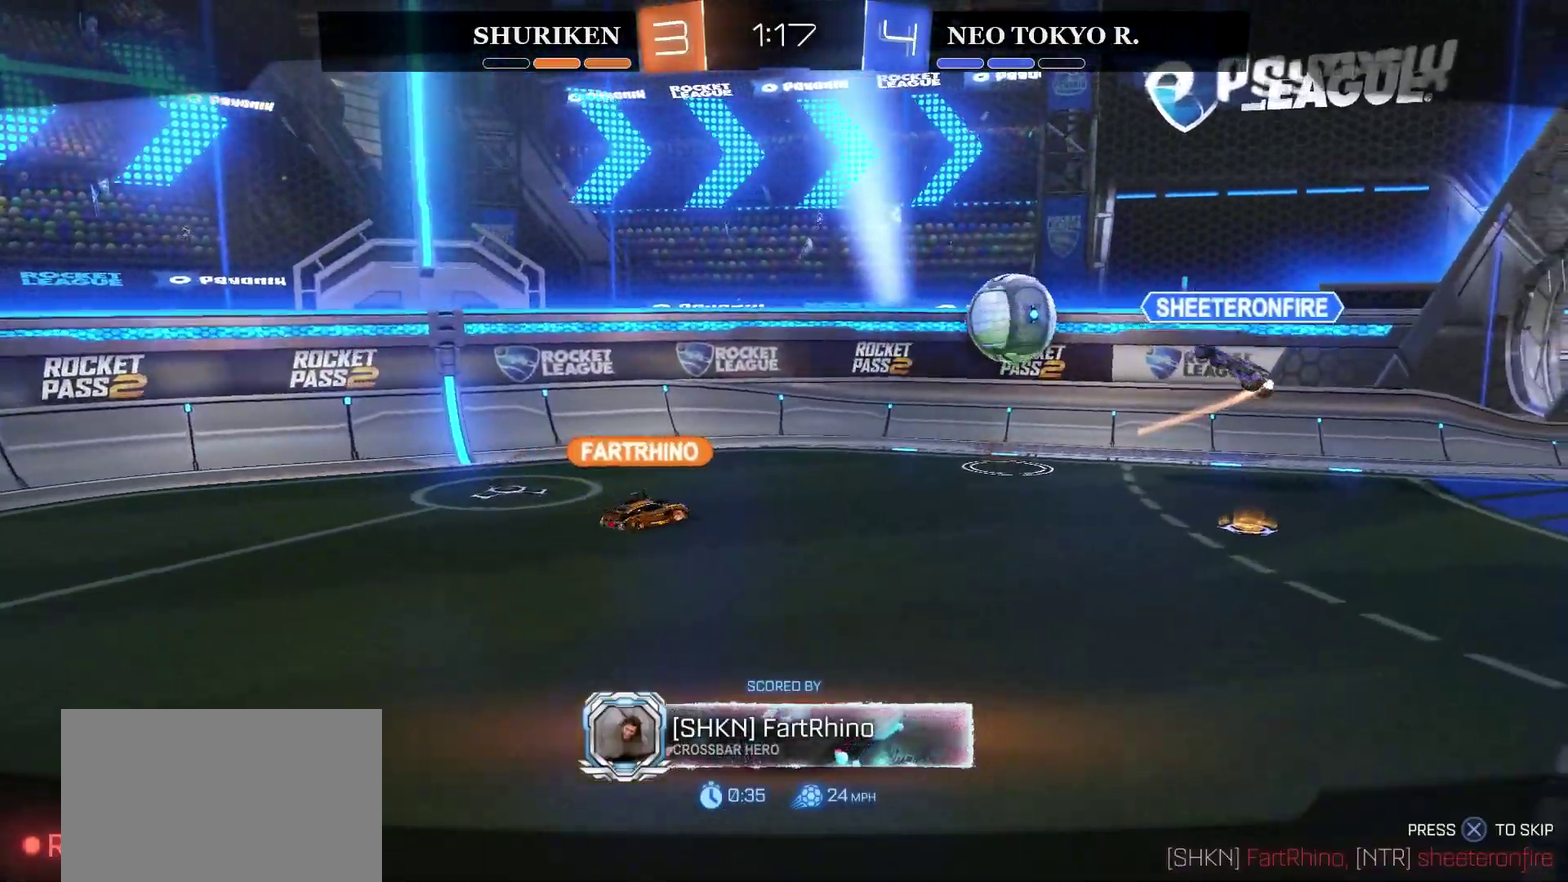
{"buttons": ["CROSS"], "left_stick": "center", "right_stick": "center", "events": [[350, "CROSS", "down"]]}
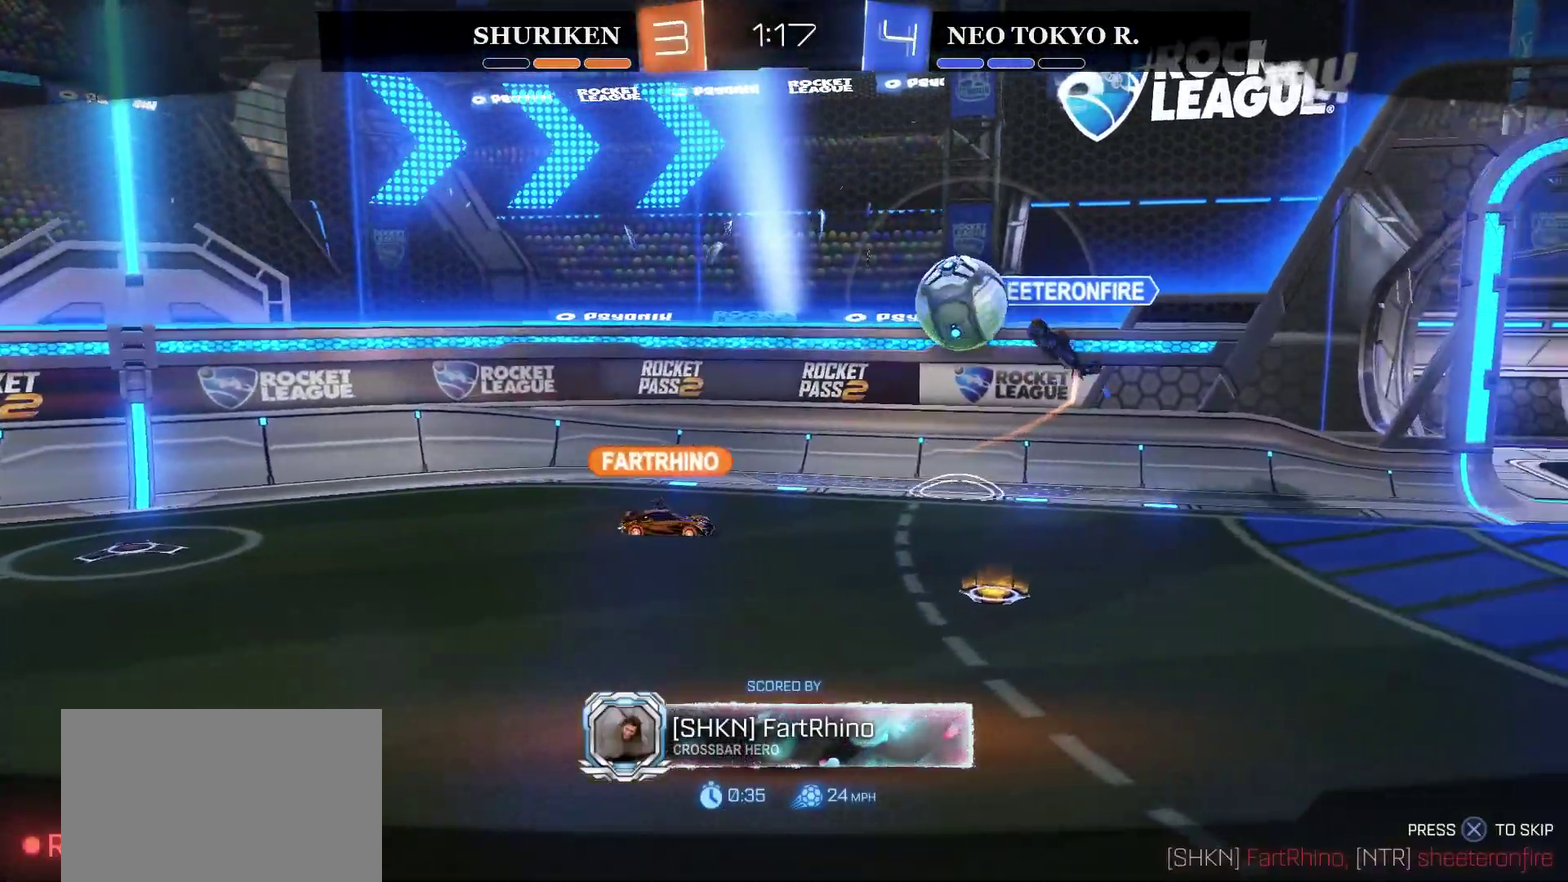
{"buttons": [], "left_stick": "center", "right_stick": "center", "events": [[50, "CROSS", "up"]]}
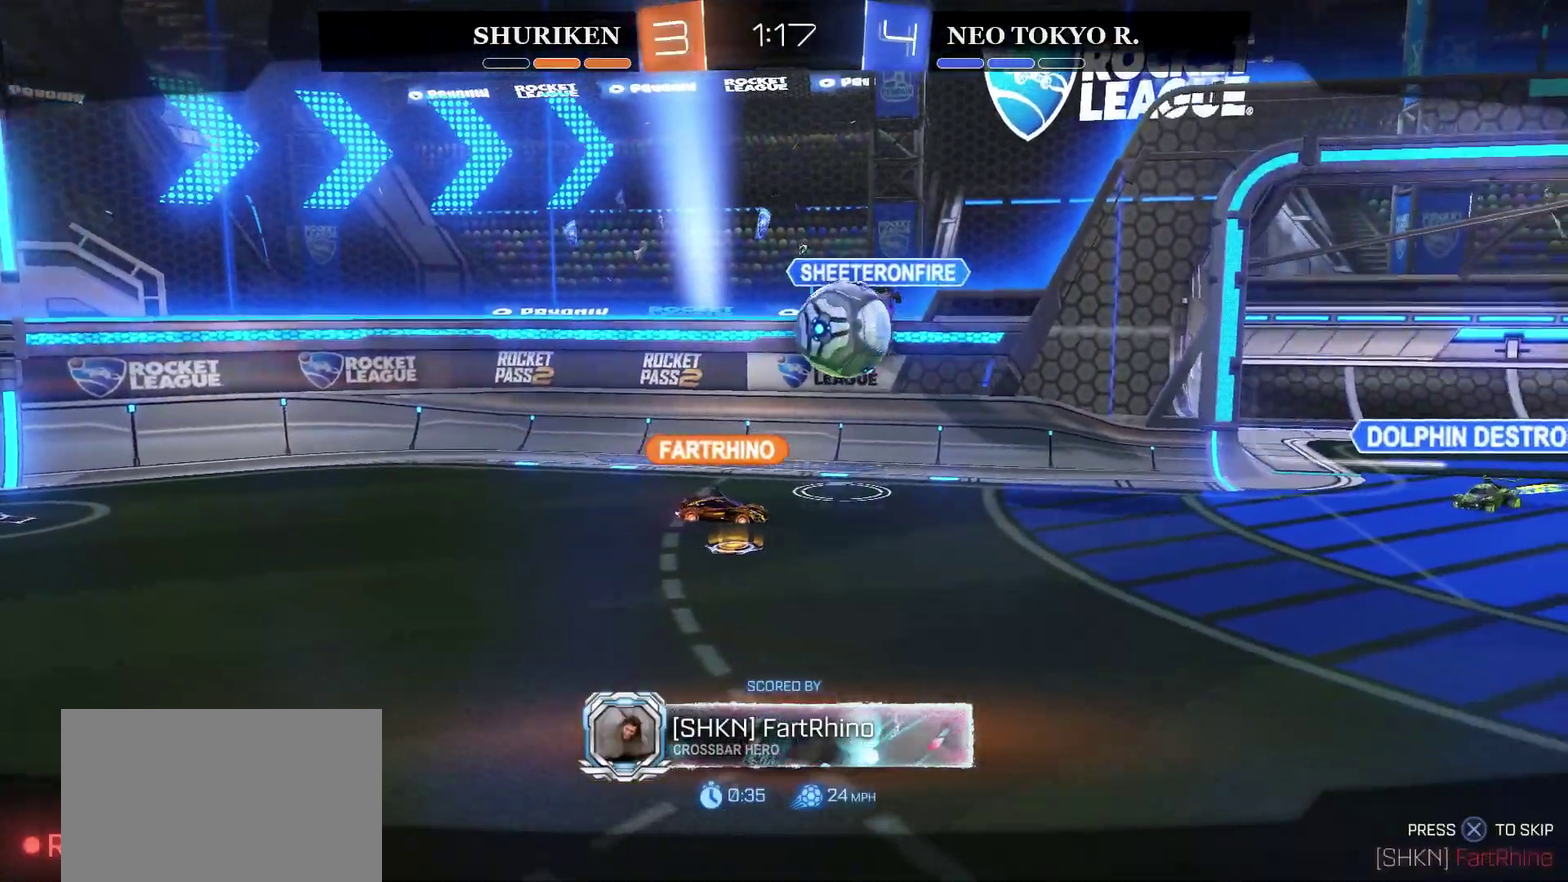
{"buttons": ["CROSS"], "left_stick": "center", "right_stick": "center", "events": [[383, "CROSS", "down"]]}
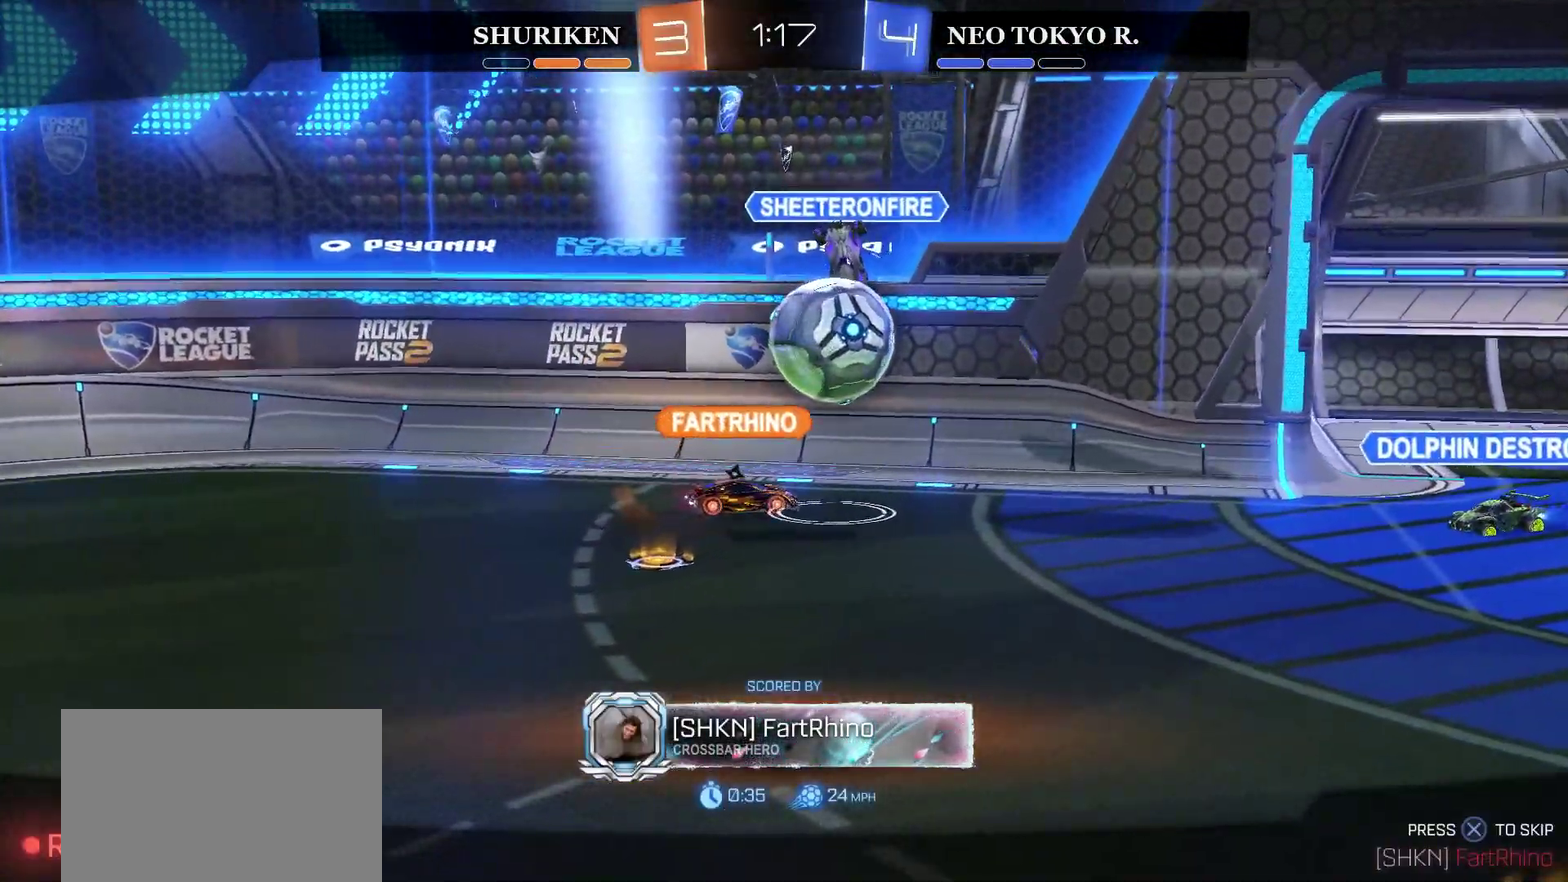
{"buttons": ["CROSS"], "left_stick": "center", "right_stick": "center", "events": [[83, "CROSS", "up"], [167, "CROSS", "down"], [300, "CROSS", "up"], [367, "CROSS", "down"]]}
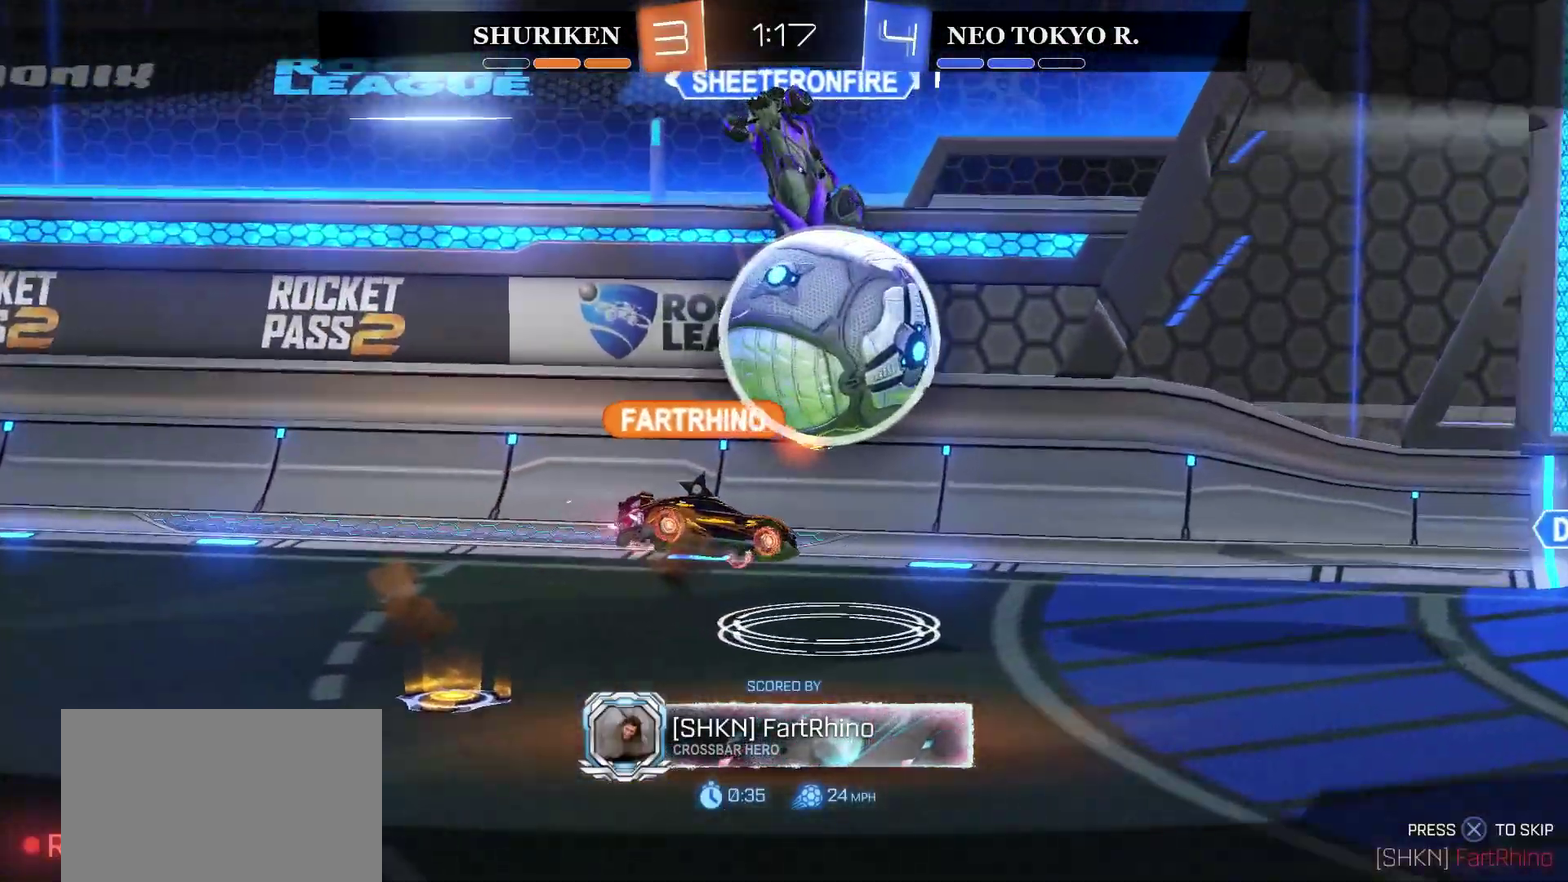
{"buttons": [], "left_stick": "center", "right_stick": "center", "events": [[16, "CROSS", "up"]]}
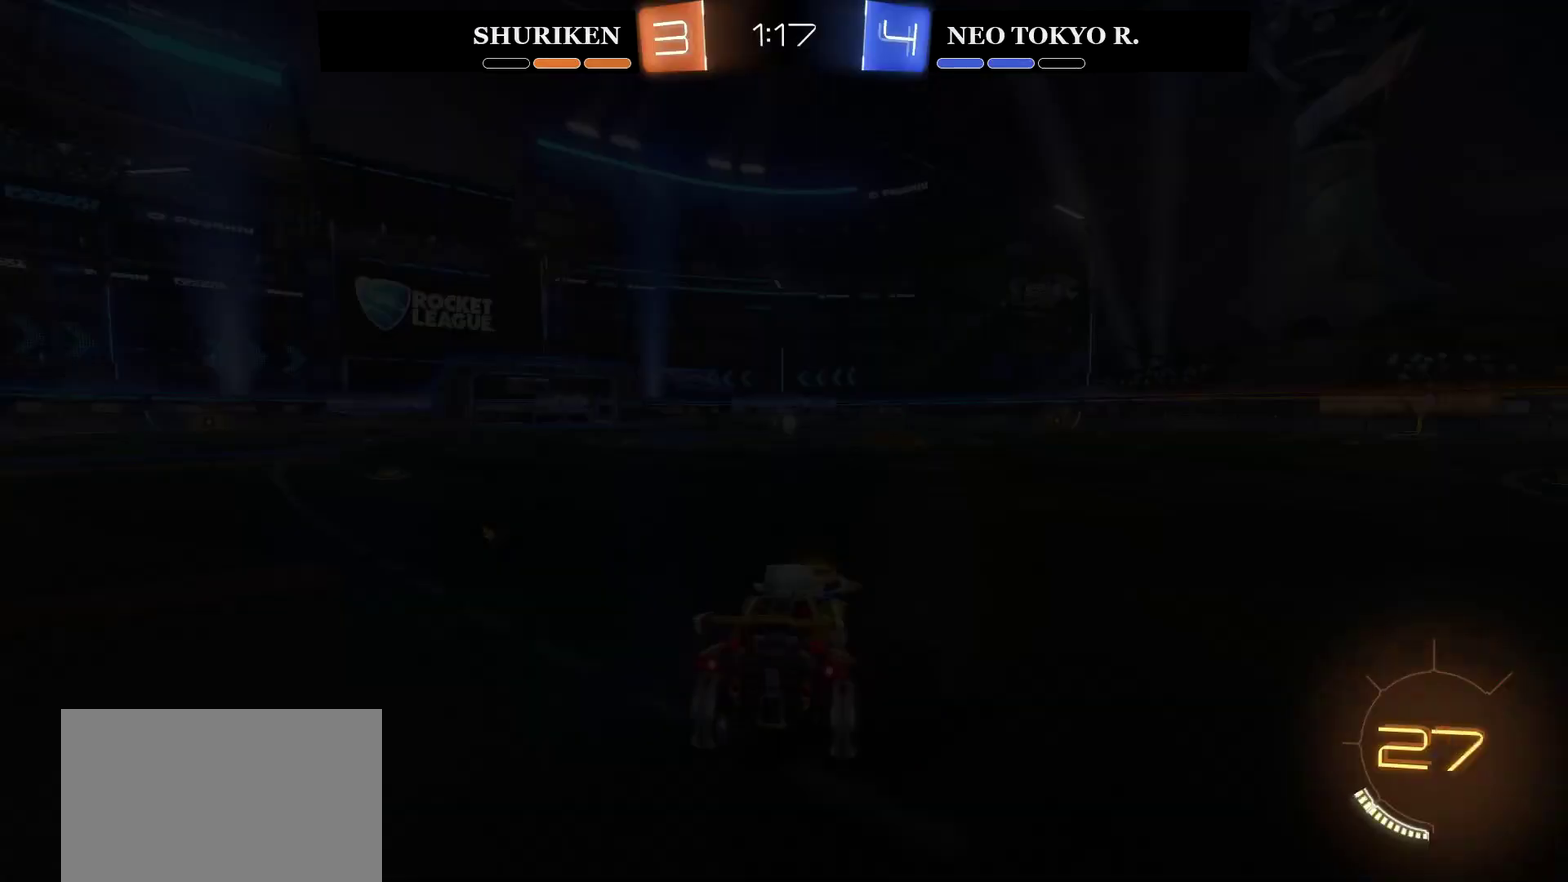
{"buttons": [], "left_stick": "center", "right_stick": "center", "events": [[217, "CROSS", "down"], [367, "CROSS", "up"]]}
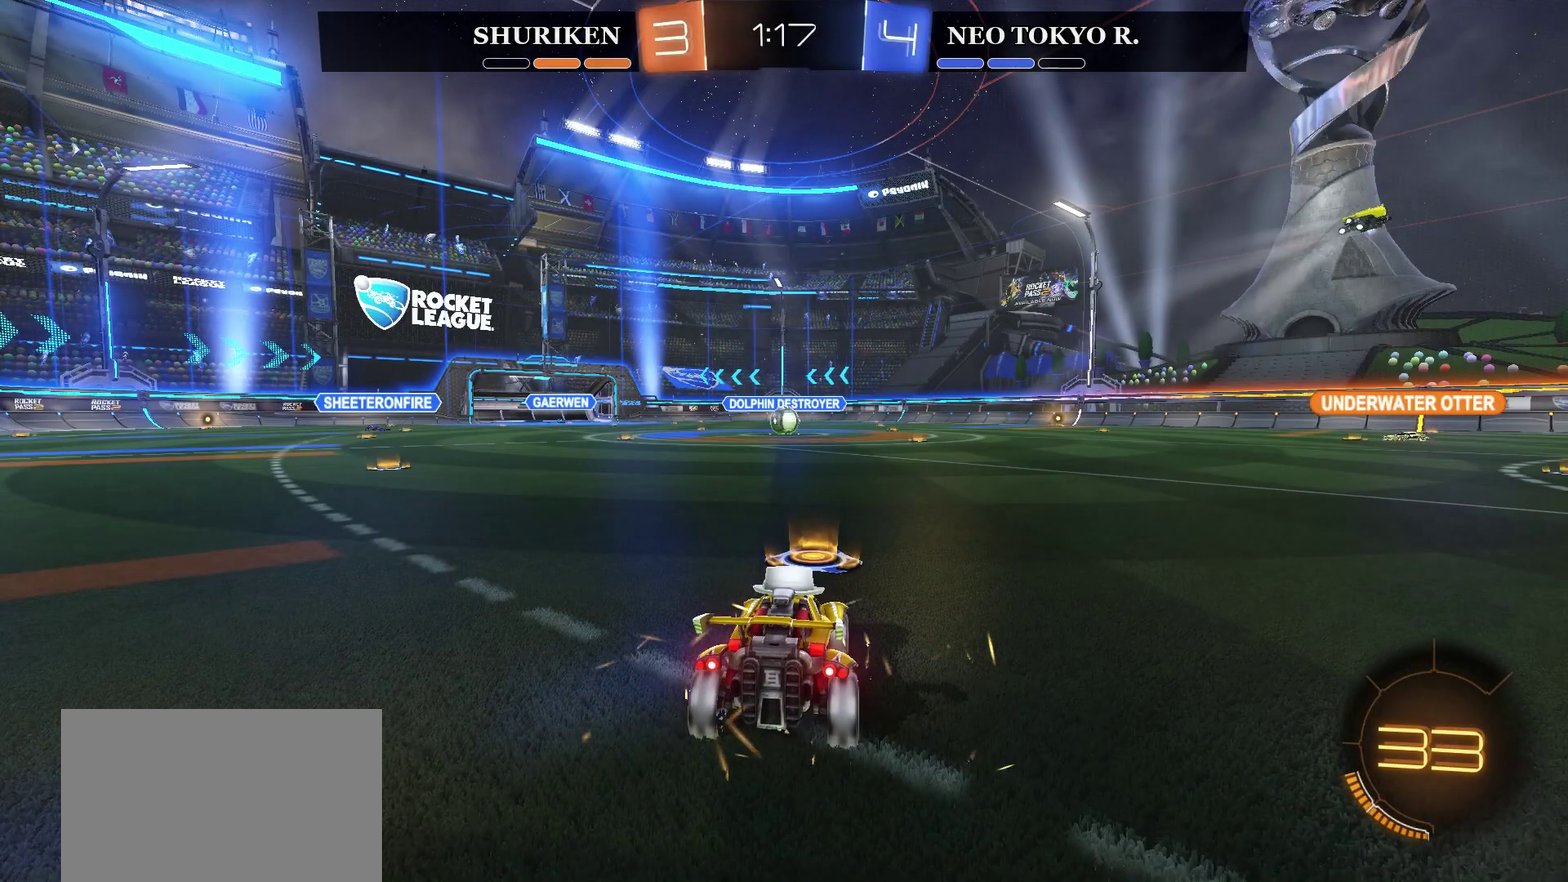
{"buttons": [], "left_stick": "center", "right_stick": "center", "events": []}
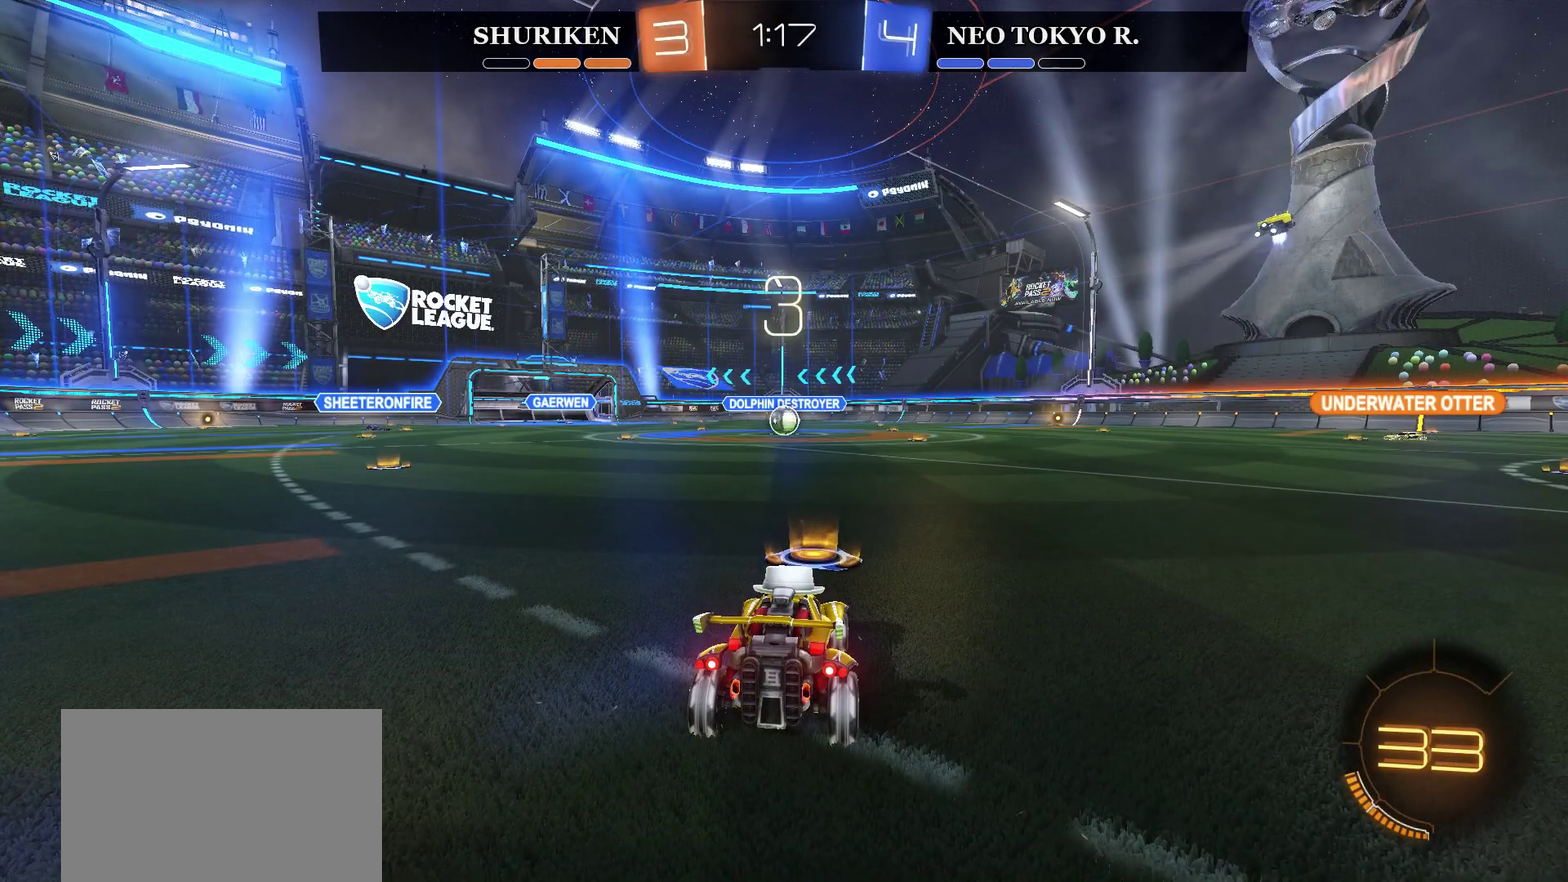
{"buttons": [], "left_stick": "center", "right_stick": "center", "events": []}
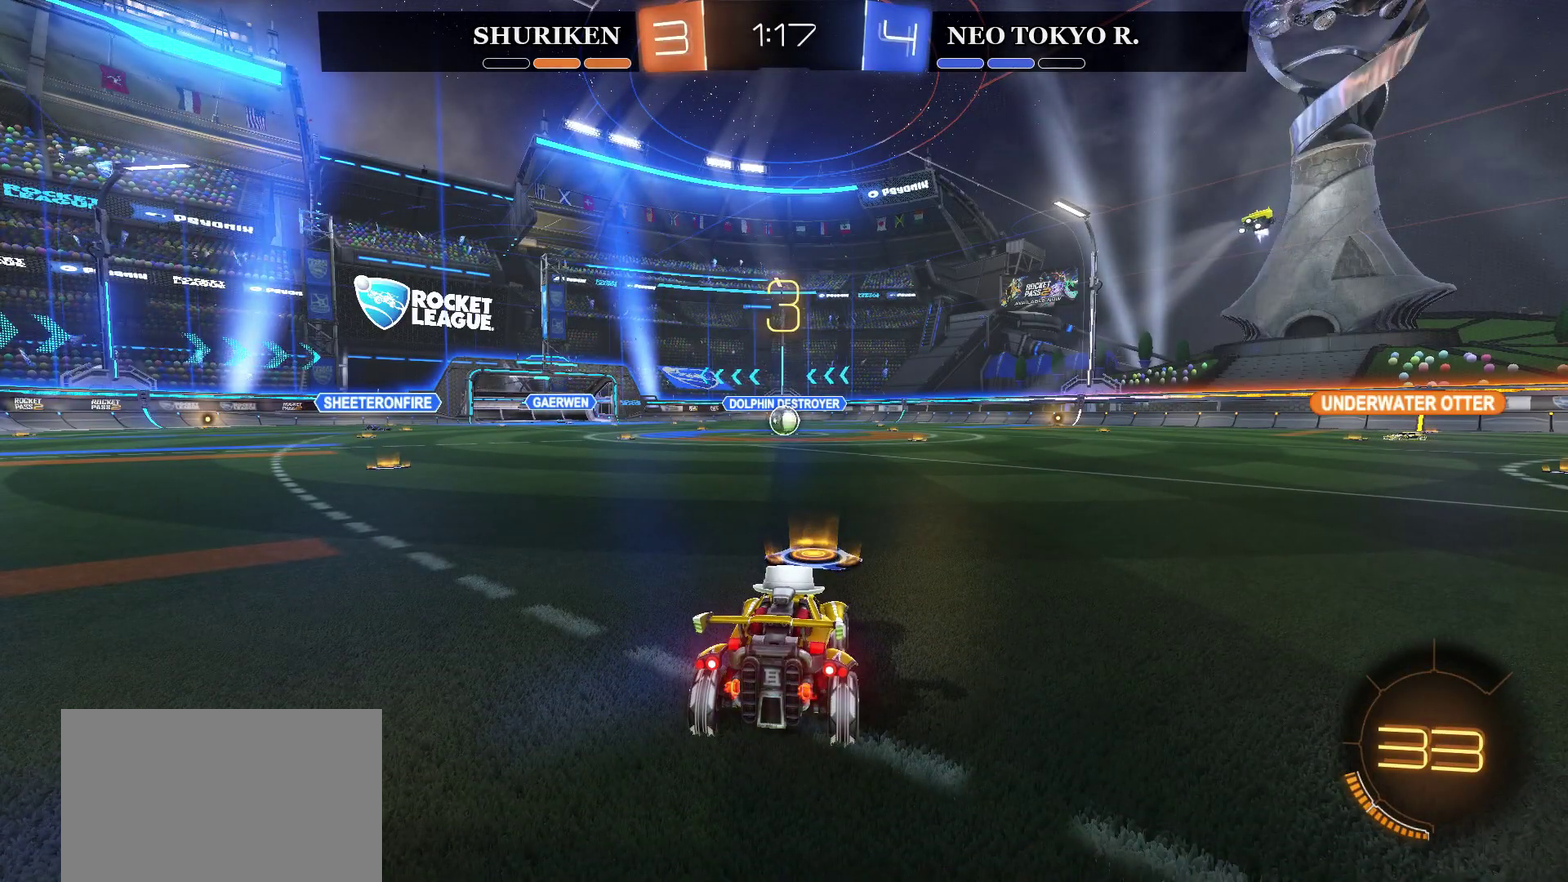
{"buttons": ["L2"], "left_stick": "center", "right_stick": "center", "events": [[150, "L2", "down"]]}
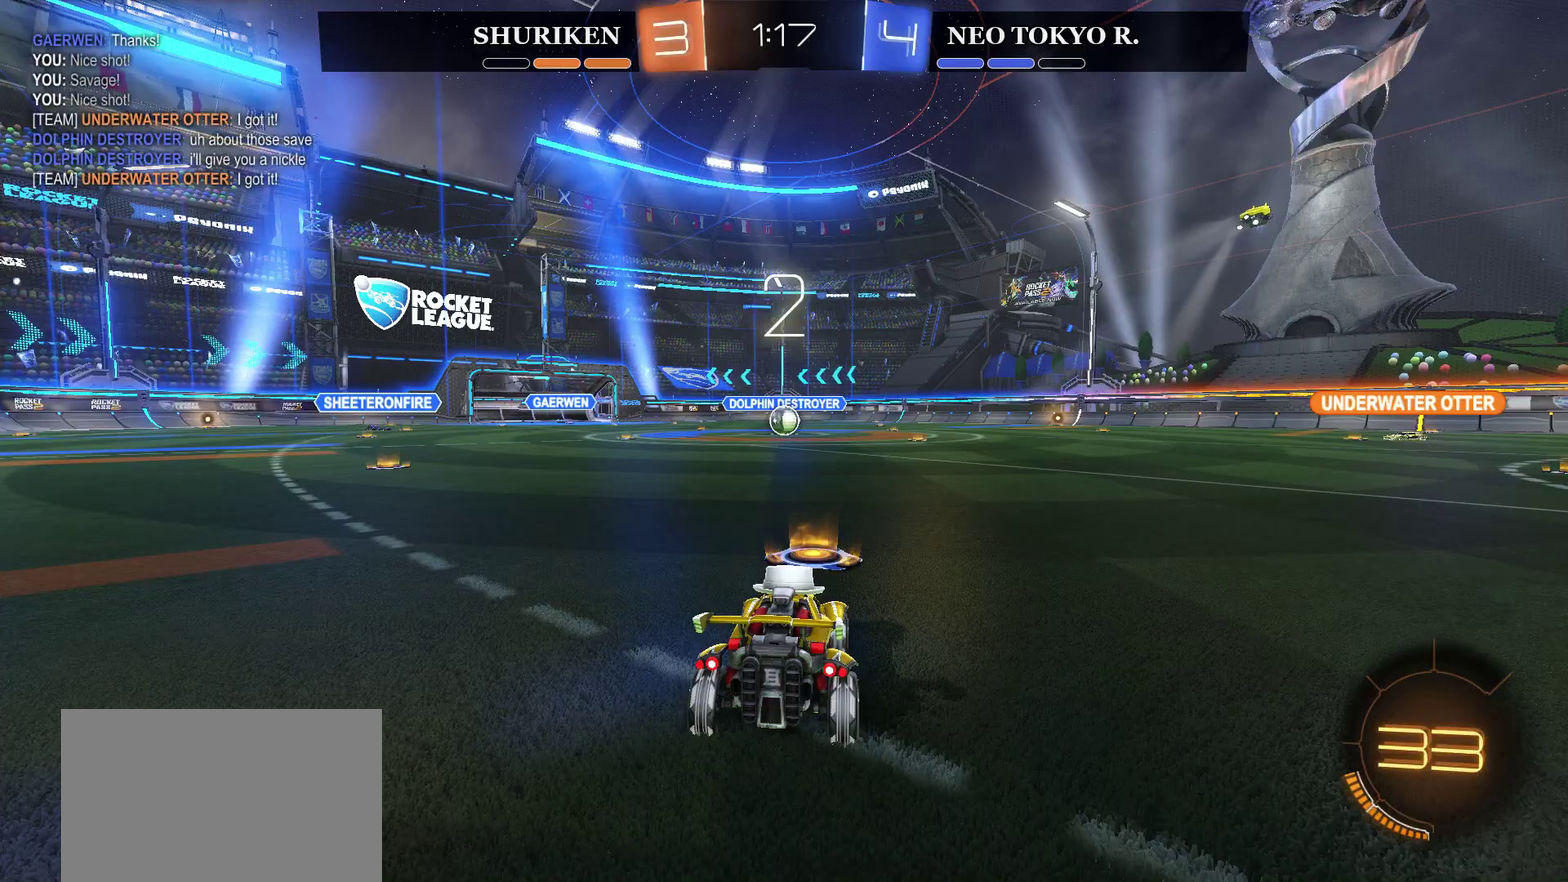
{"buttons": ["L2"], "left_stick": "center", "right_stick": "center", "events": []}
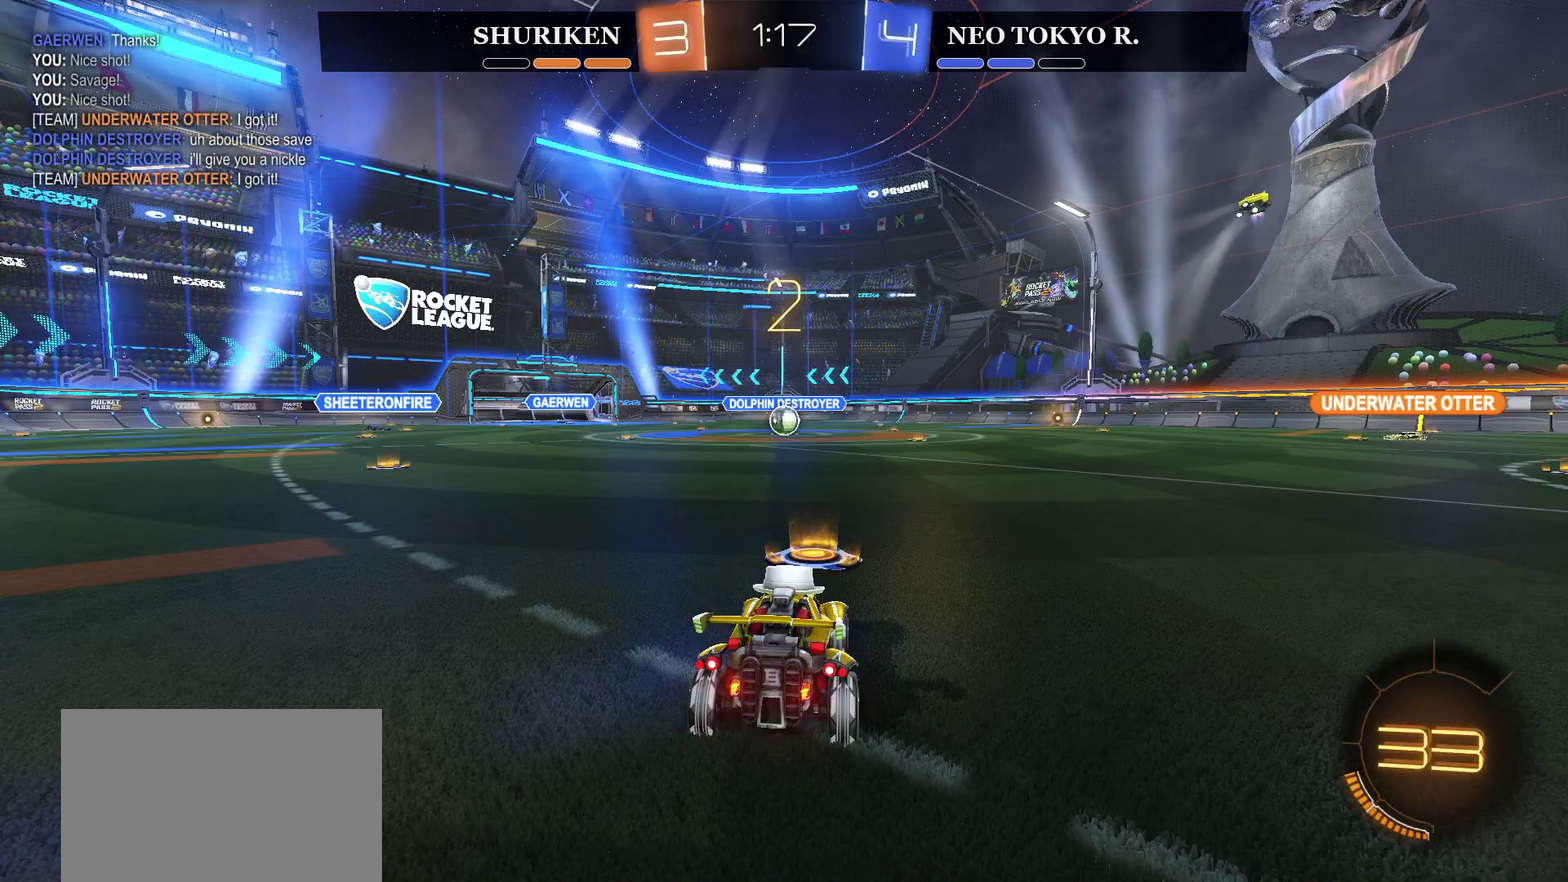
{"buttons": ["L2"], "left_stick": "center", "right_stick": "center", "events": []}
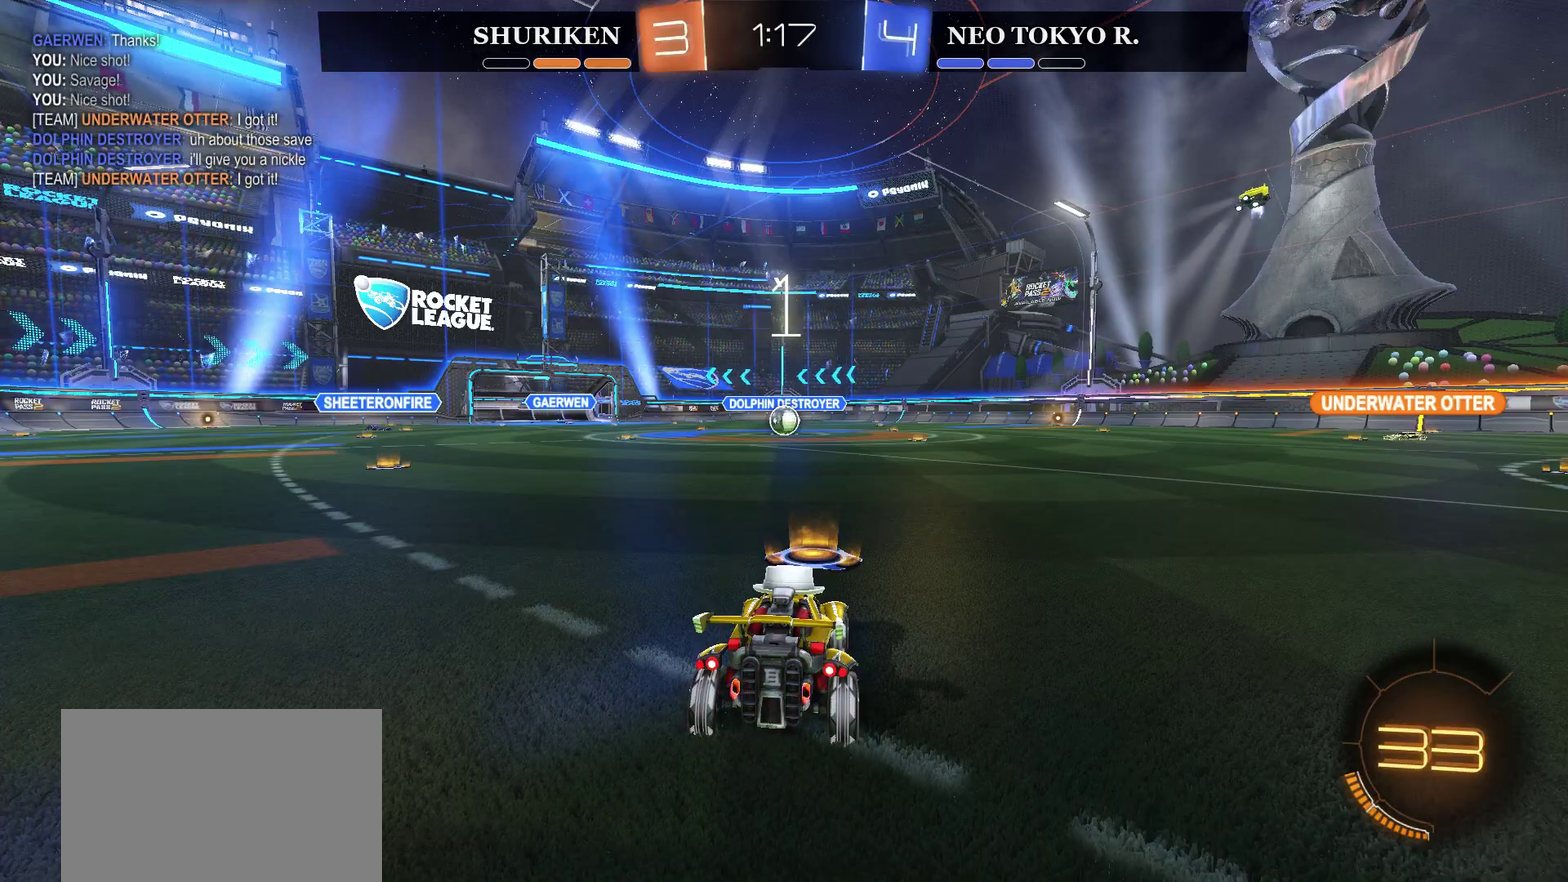
{"buttons": ["L2"], "left_stick": "center", "right_stick": "center", "events": []}
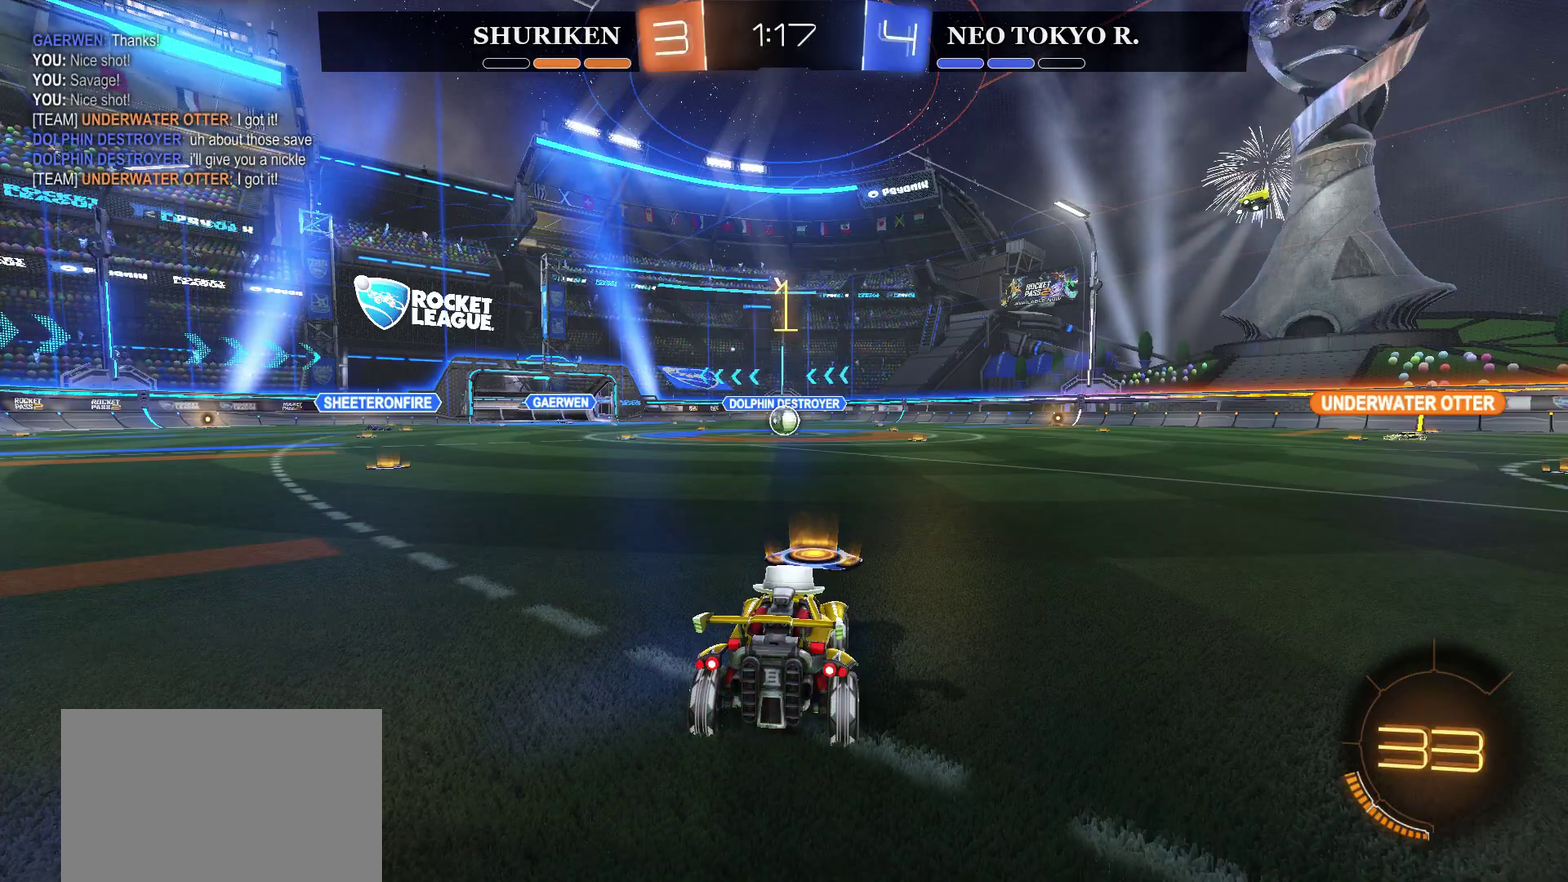
{"buttons": ["L2"], "left_stick": "center", "right_stick": "center", "events": [[317, "left_stick", "right"], [500, "left_stick", "center"]]}
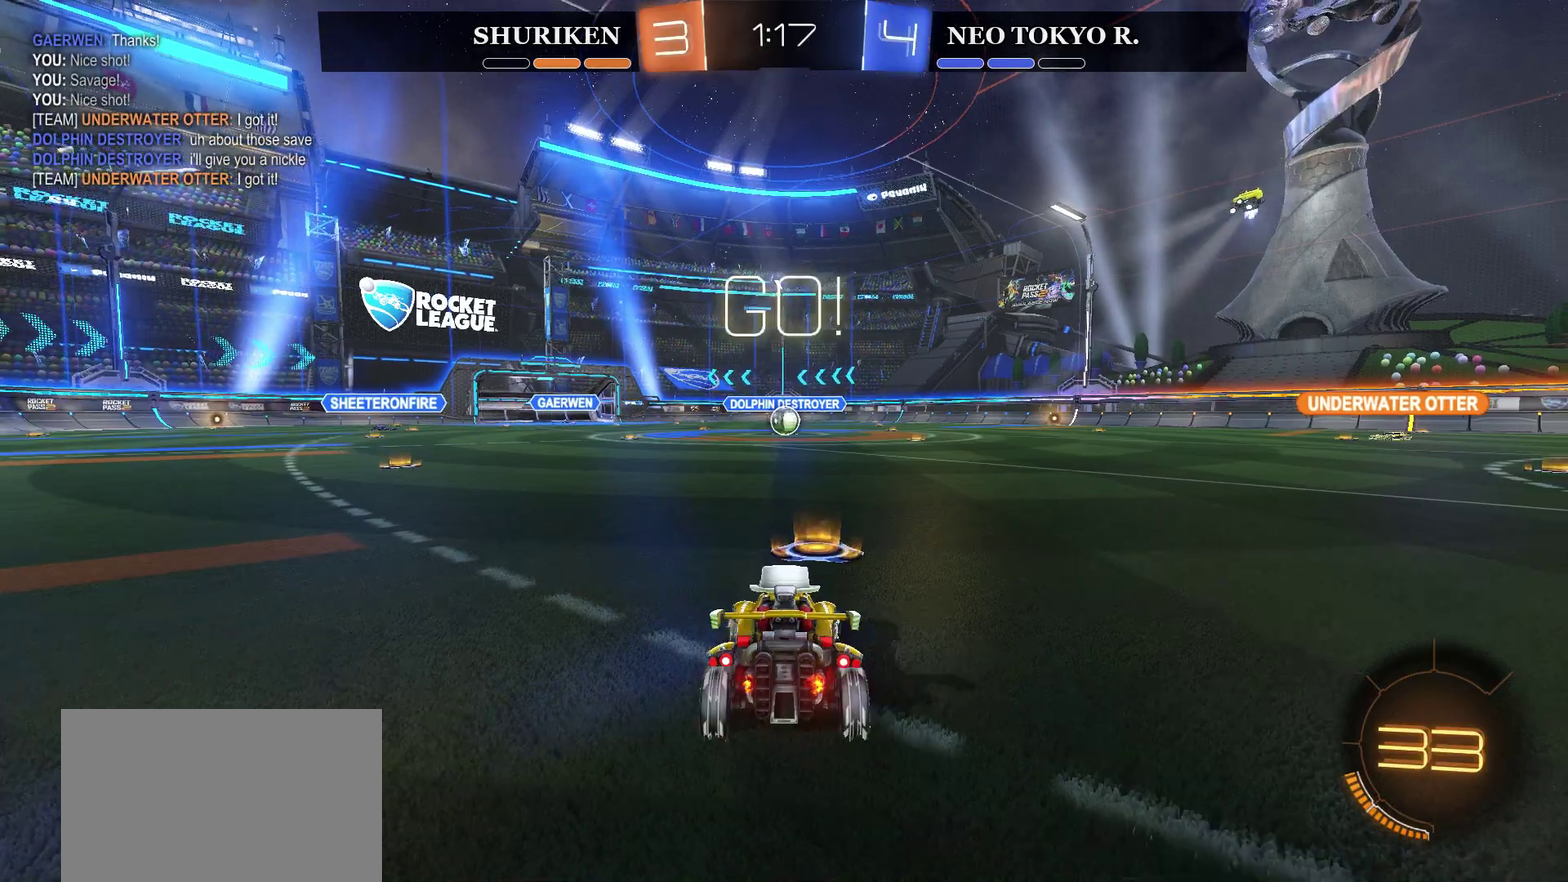
{"buttons": ["CROSS", "L2"], "left_stick": "down", "right_stick": "center", "events": [[350, "left_stick", "down"], [367, "CROSS", "down"], [451, "CROSS", "up"], [501, "CROSS", "down"]]}